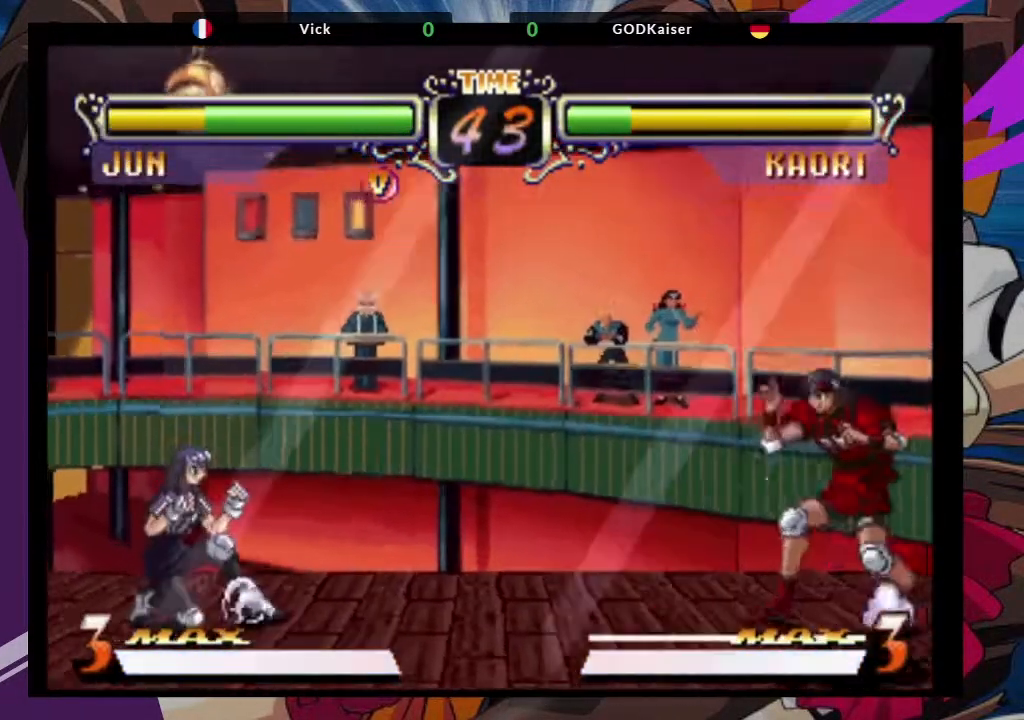
Gameplay with a controller (arcade stick); each line is a JSON object with the inputs held at the frame after it (dt_ms = milliseconds from this image to that frame). "events" lists button and stick changes between this image and that frame as [ms after this image, input, new state], when the widget could be followed in between. Not read: L3 R3.
{"dt_ms": 500, "buttons": [], "left_stick": "center", "events": [[67, "left_stick", "center"], [100, "CROSS", "up"], [367, "CIRCLE", "down"], [467, "CIRCLE", "up"]]}
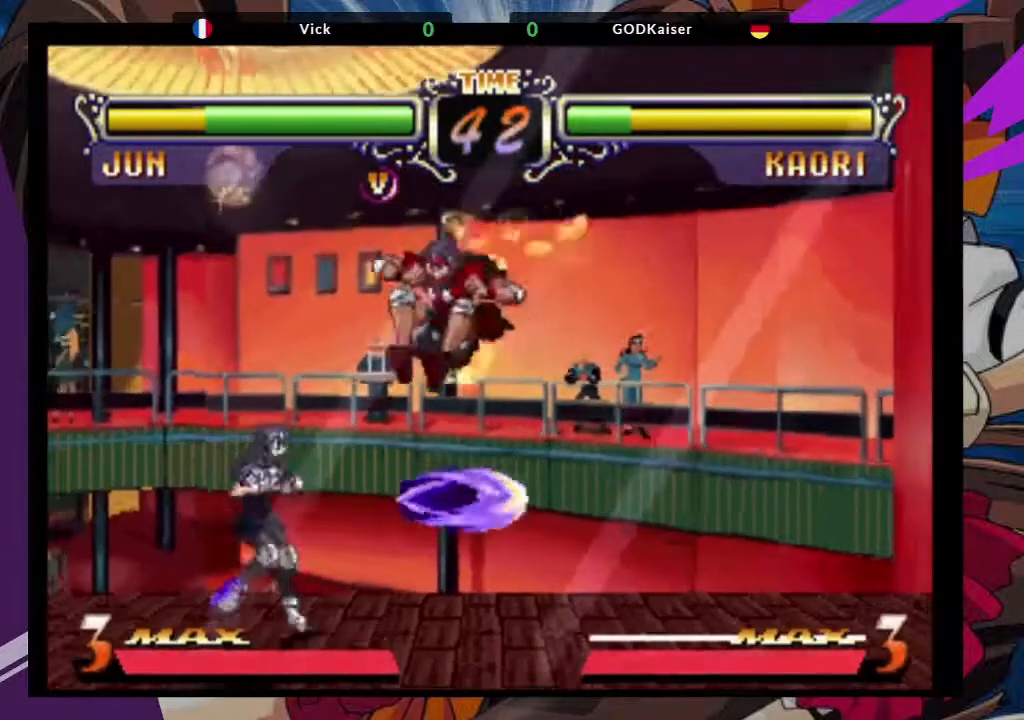
{"dt_ms": 500, "buttons": [], "left_stick": "down", "events": [[267, "left_stick", "down"], [350, "SQUARE", "down"], [500, "SQUARE", "up"]]}
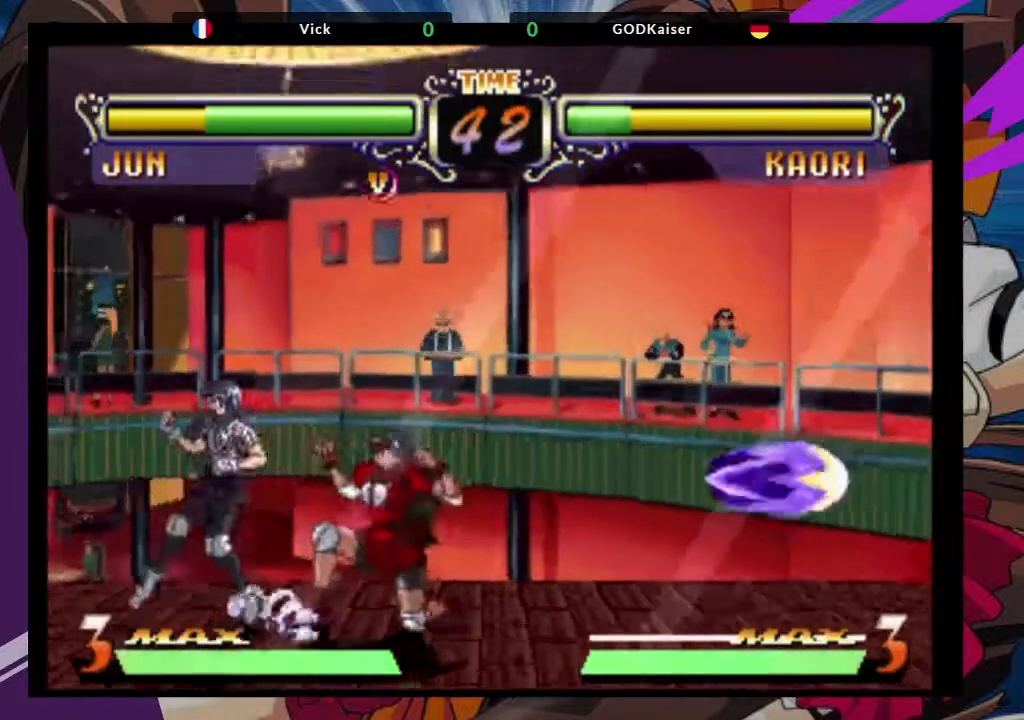
{"dt_ms": 500, "buttons": ["CROSS"], "left_stick": "center", "events": [[117, "left_stick", "center"], [200, "left_stick", "up-left"], [383, "CROSS", "down"], [483, "left_stick", "center"]]}
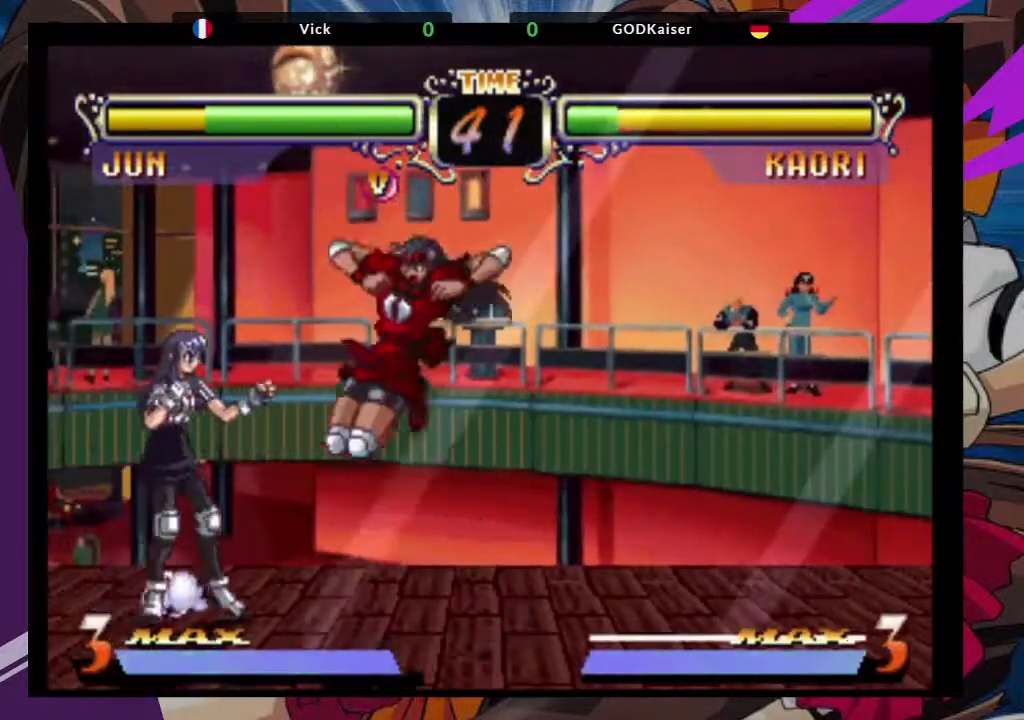
{"dt_ms": 500, "buttons": [], "left_stick": "center", "events": [[17, "CROSS", "up"], [133, "left_stick", "down-left"], [217, "TRIANGLE", "down"], [350, "TRIANGLE", "up"], [467, "left_stick", "center"]]}
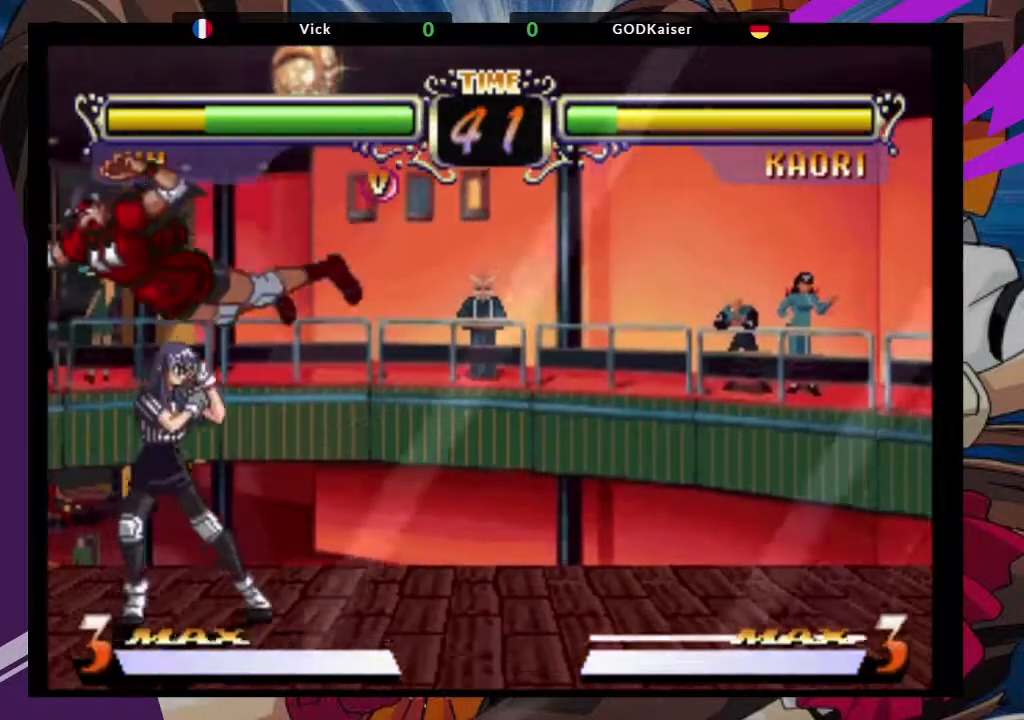
{"dt_ms": 500, "buttons": [], "left_stick": "center"}
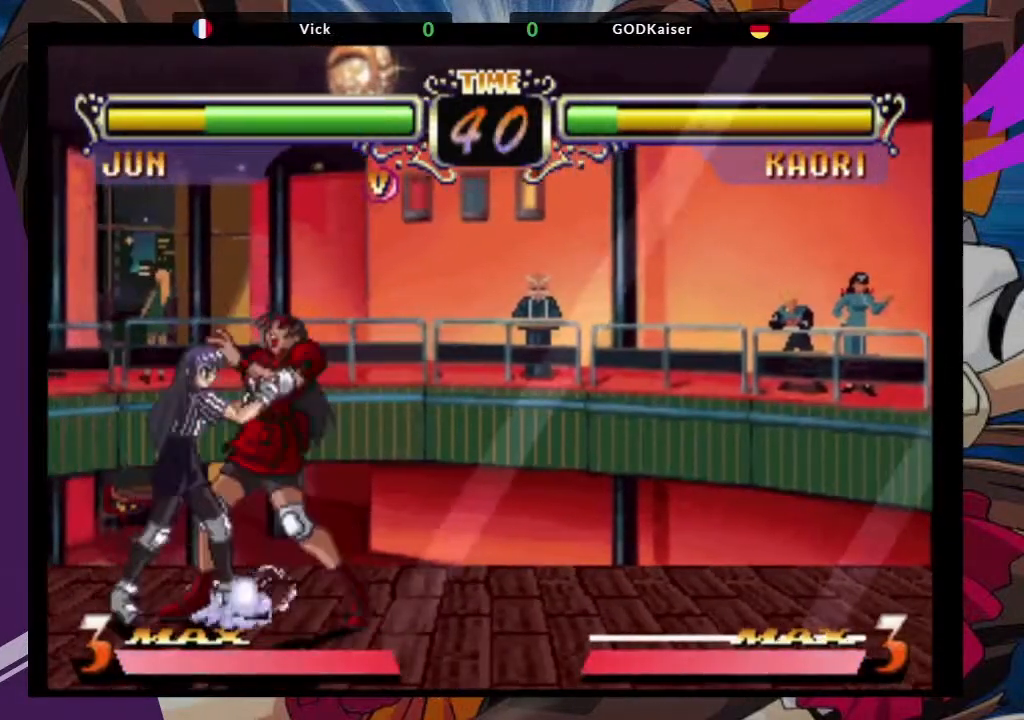
{"dt_ms": 1000, "buttons": [], "left_stick": "right"}